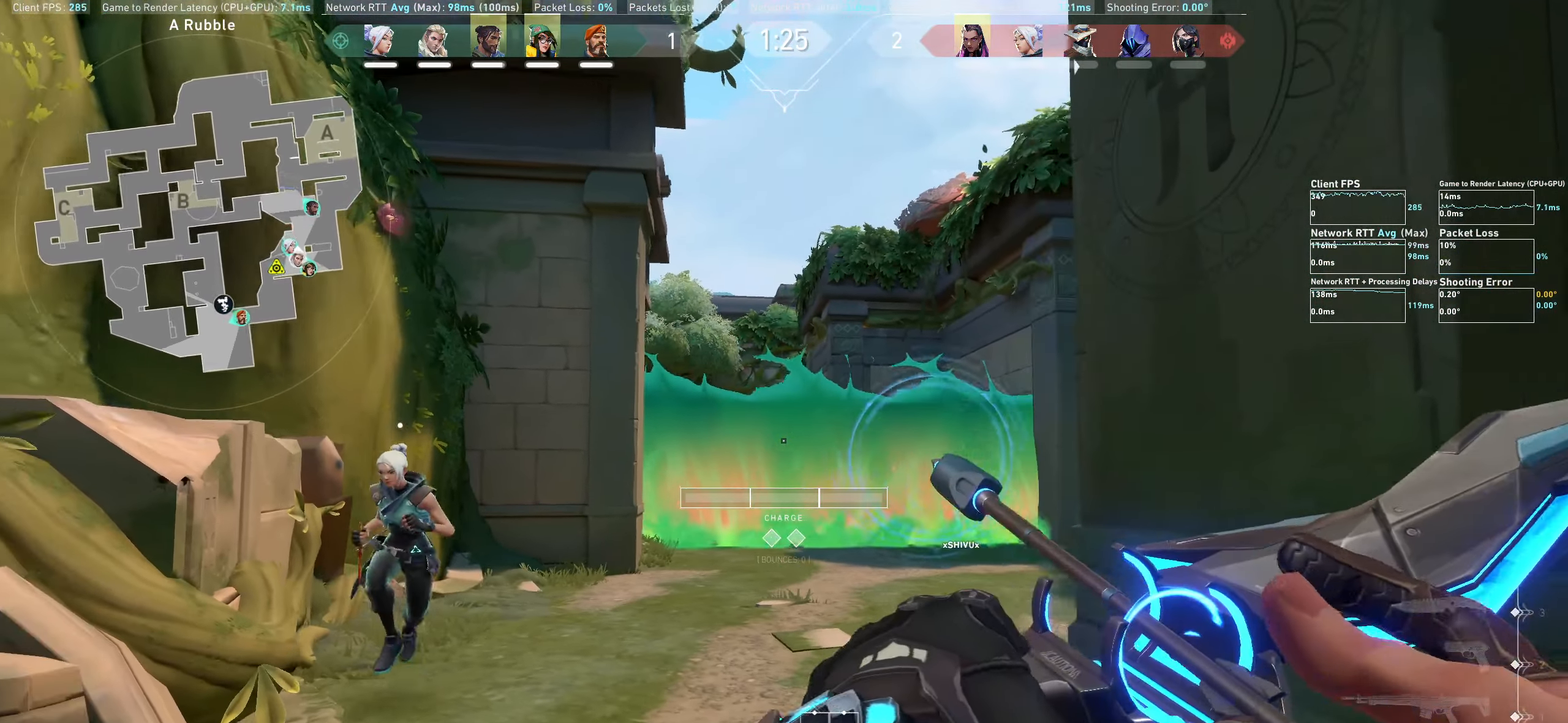
Gameplay with keyboard and mouse; each line is a JSON object with the keys and mouse buttons held at the frame after it. "events" lists presses ("down") and releases ("up") of "a", "ctrl", "d", "e", "q", "s", "shift", "space", "w", "mouse_left", "mouse_wheel", "mouse_right", "mouse_mb4" and "mouse_mb5" between this image and that frame as [ms after this image, input, new state], when the widget could be followed in between. "mouse_left", "mouse_wheel", "mouse_right", "mouse_mb4", "mouse_mb5" = the "left", "wheel", "right", "mb4", "mb5" buttons of the "mouse" list. No other keys are recorded. "wheel" means that the mouse wheel is clicked or scrolled. Not read: mouse_move.
{"keys": ["a"], "mouse": ["right"], "events": [[233, "a", "up"], [400, "a", "down"], [450, "mouse_right", "down"]]}
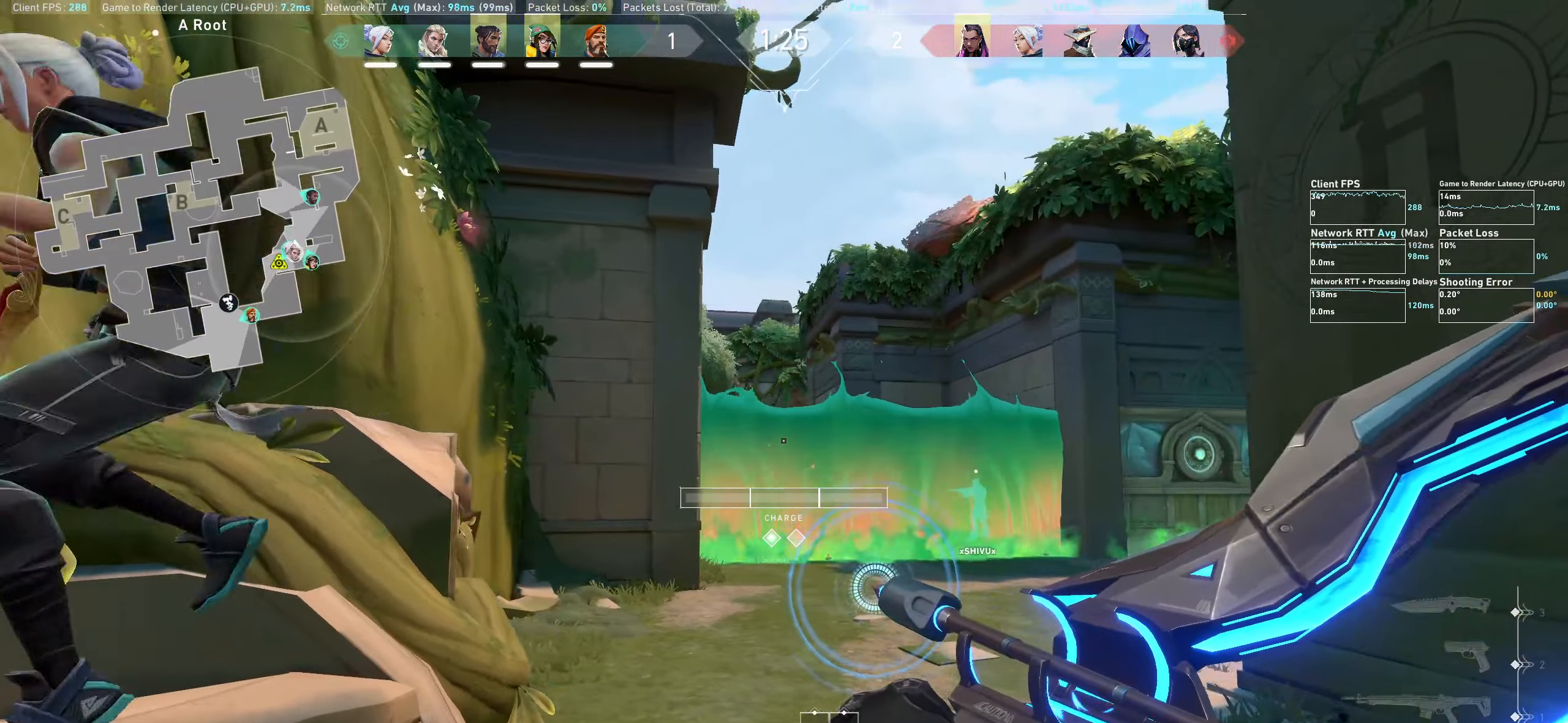
{"keys": ["a"], "mouse": [], "events": [[83, "mouse_right", "up"], [133, "a", "up"], [300, "a", "down"]]}
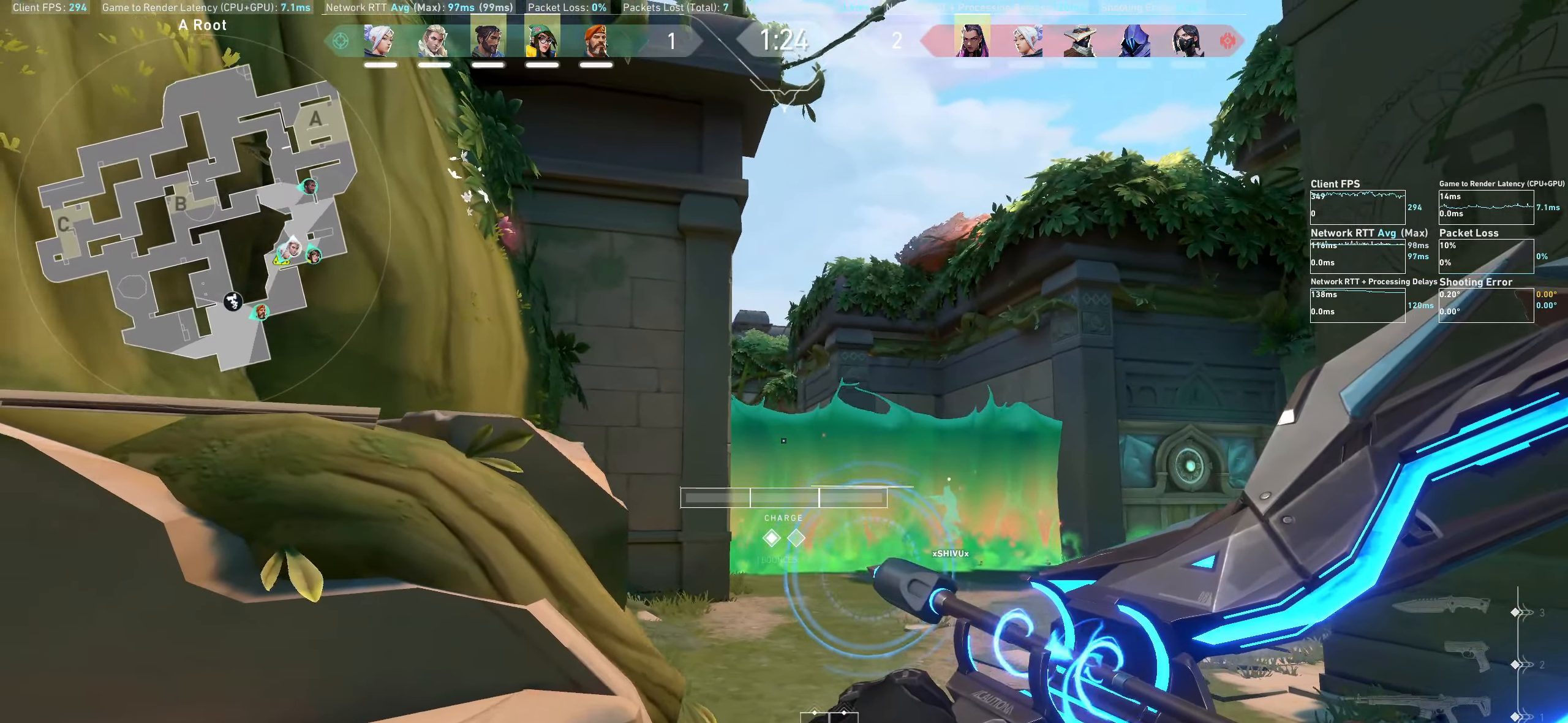
{"keys": [], "mouse": ["left"], "events": [[100, "a", "up"], [233, "mouse_left", "down"]]}
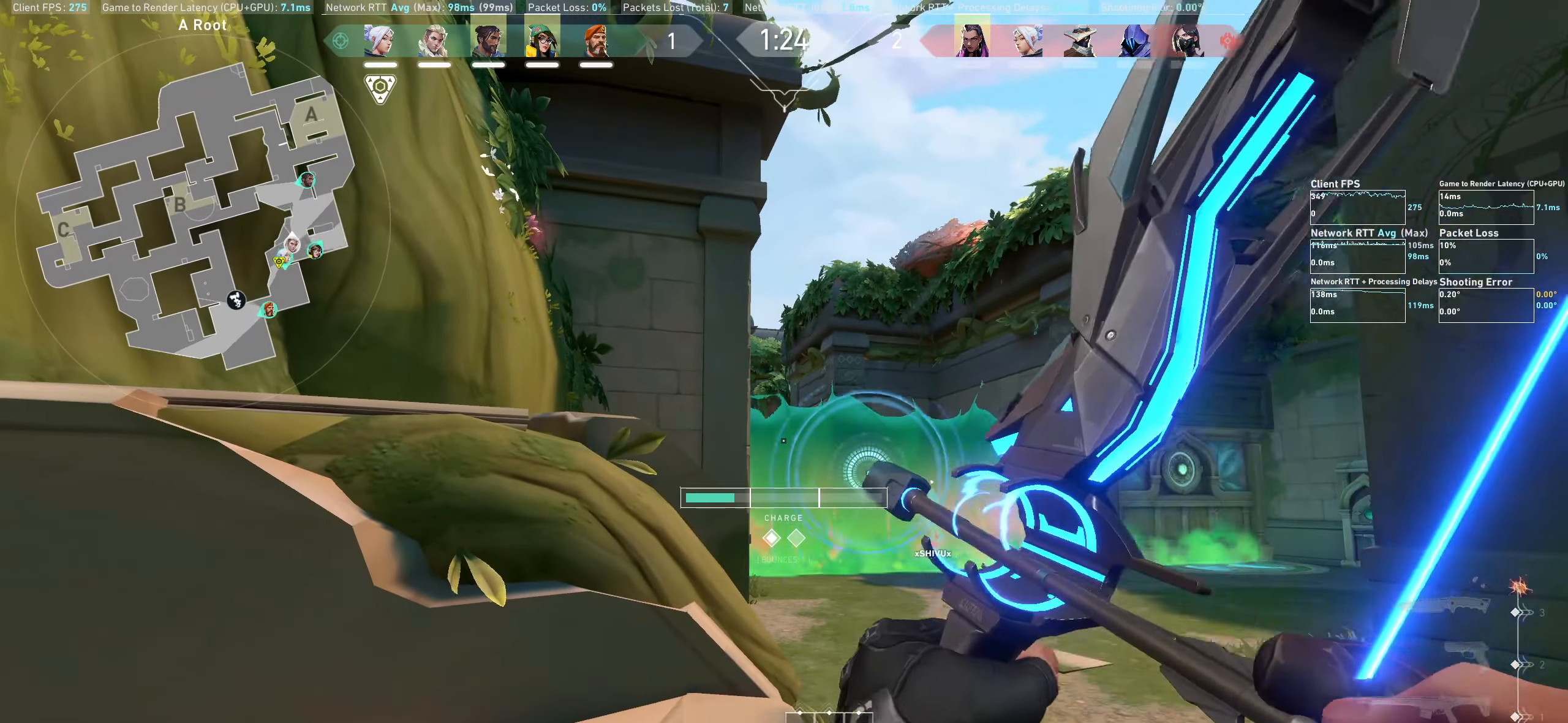
{"keys": [], "mouse": ["left"], "events": []}
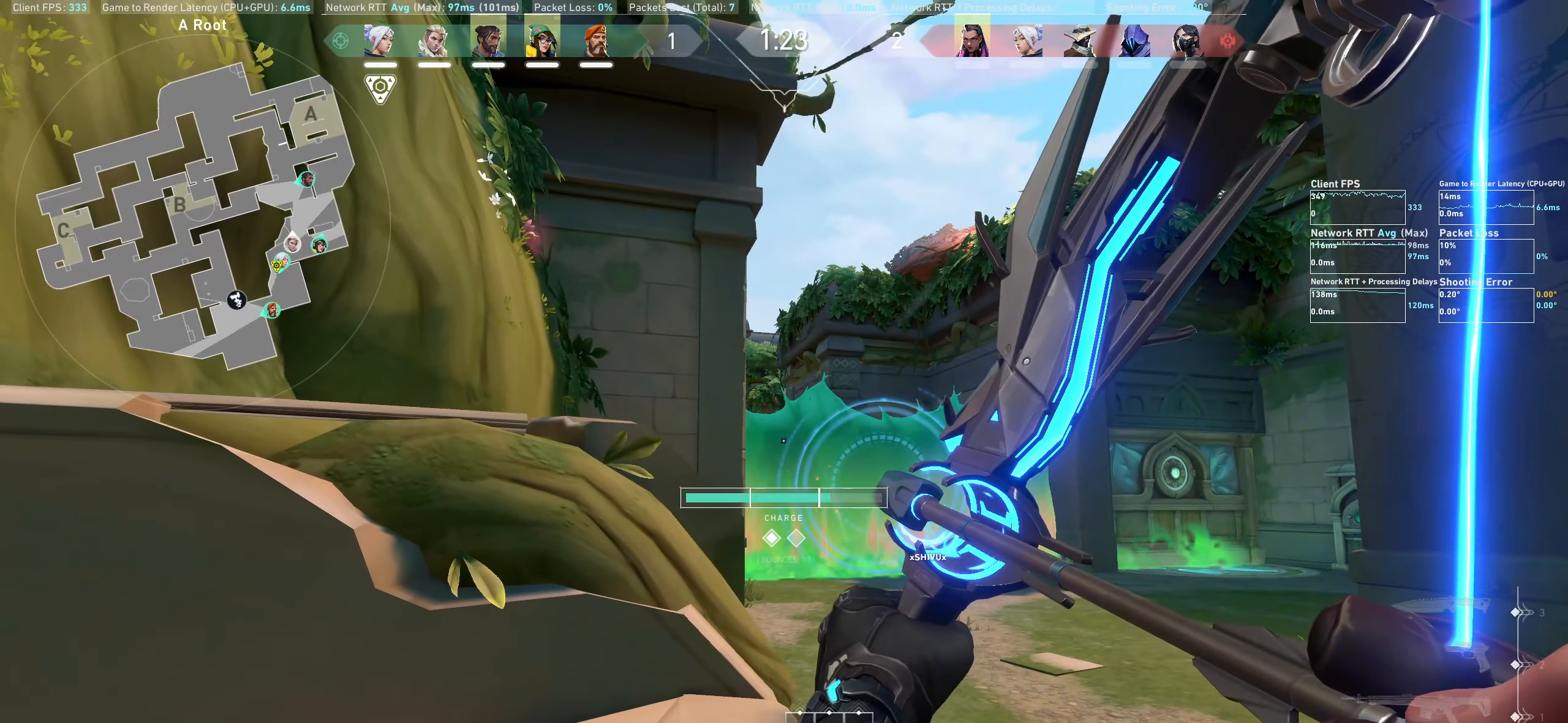
{"keys": ["a"], "mouse": [], "events": [[300, "mouse_left", "up"], [350, "a", "down"]]}
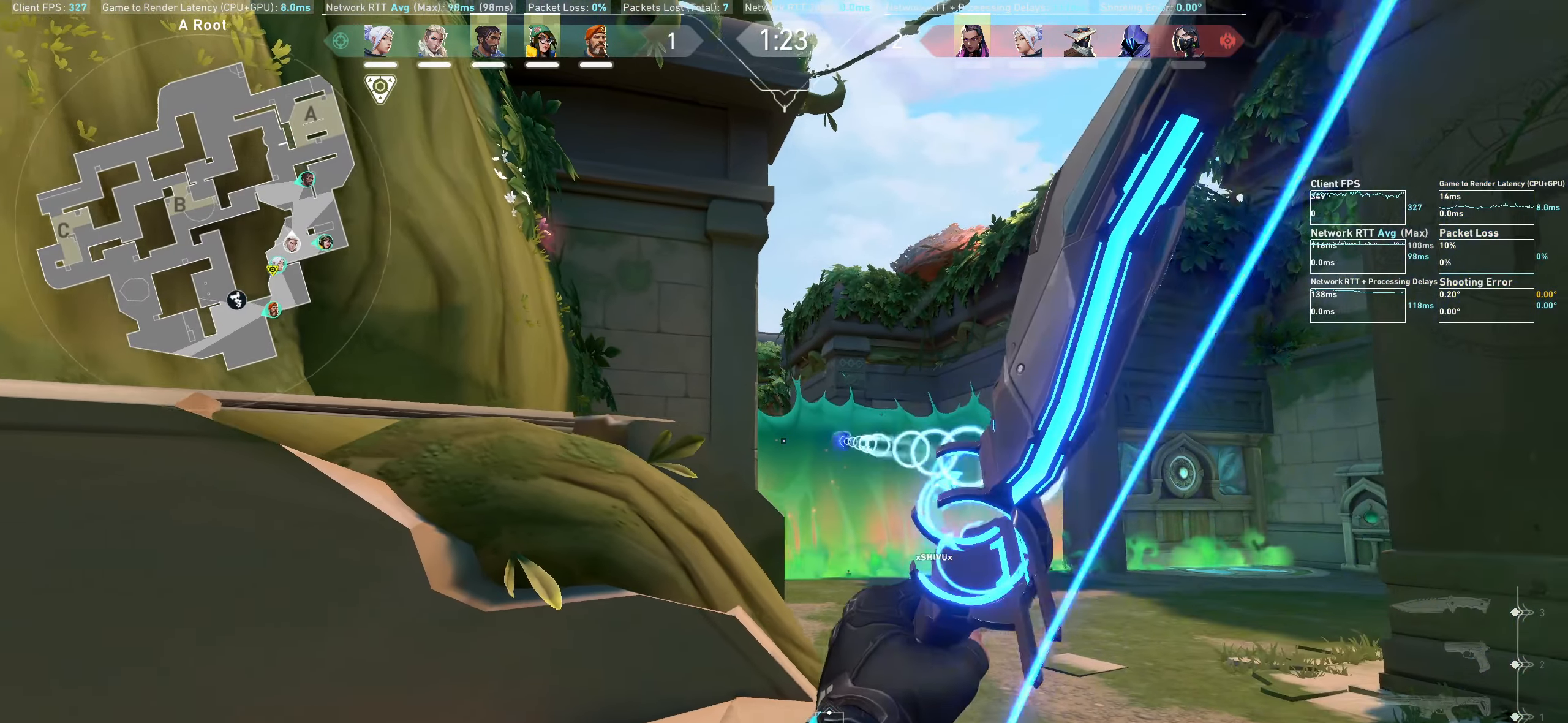
{"keys": [], "mouse": [], "events": [[366, "a", "up"]]}
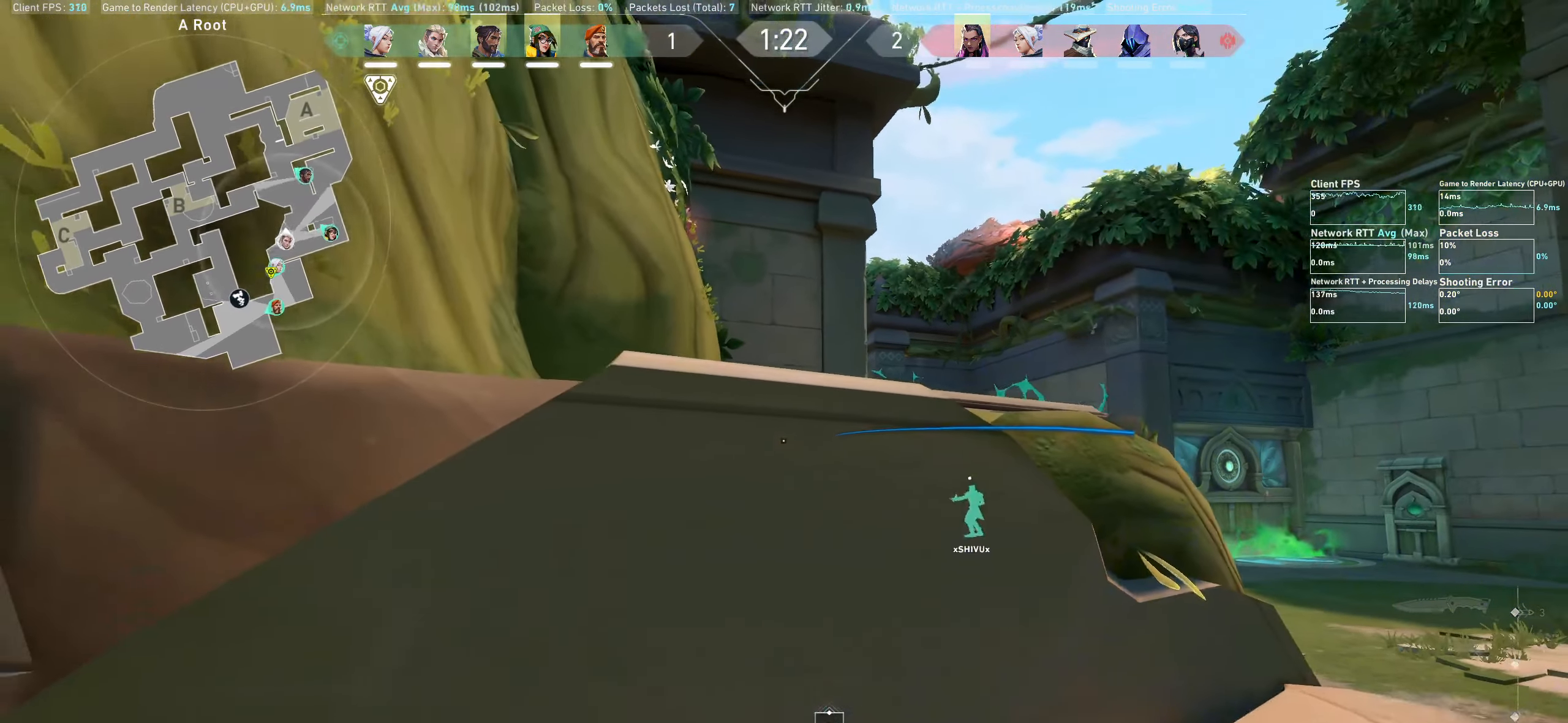
{"keys": [], "mouse": [], "events": []}
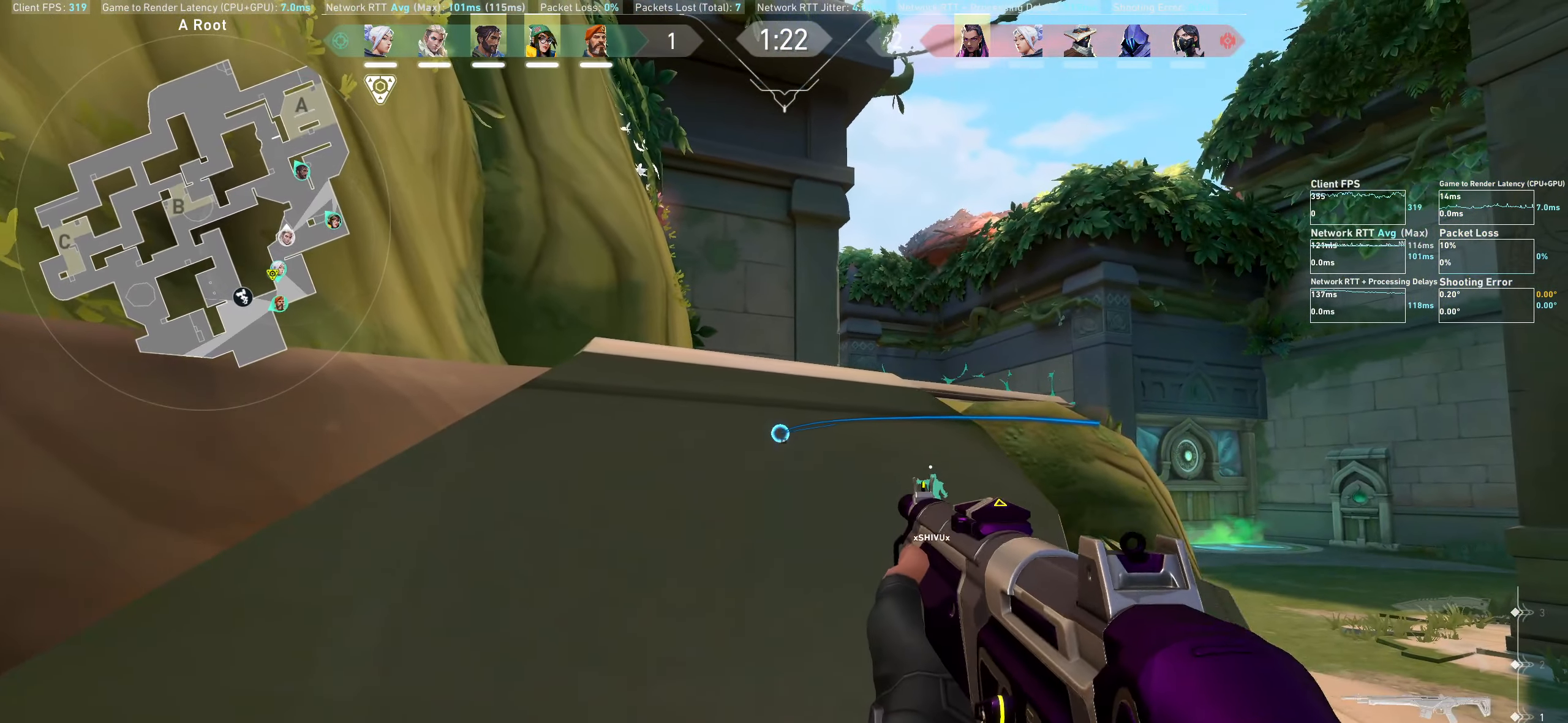
{"keys": [], "mouse": [], "events": []}
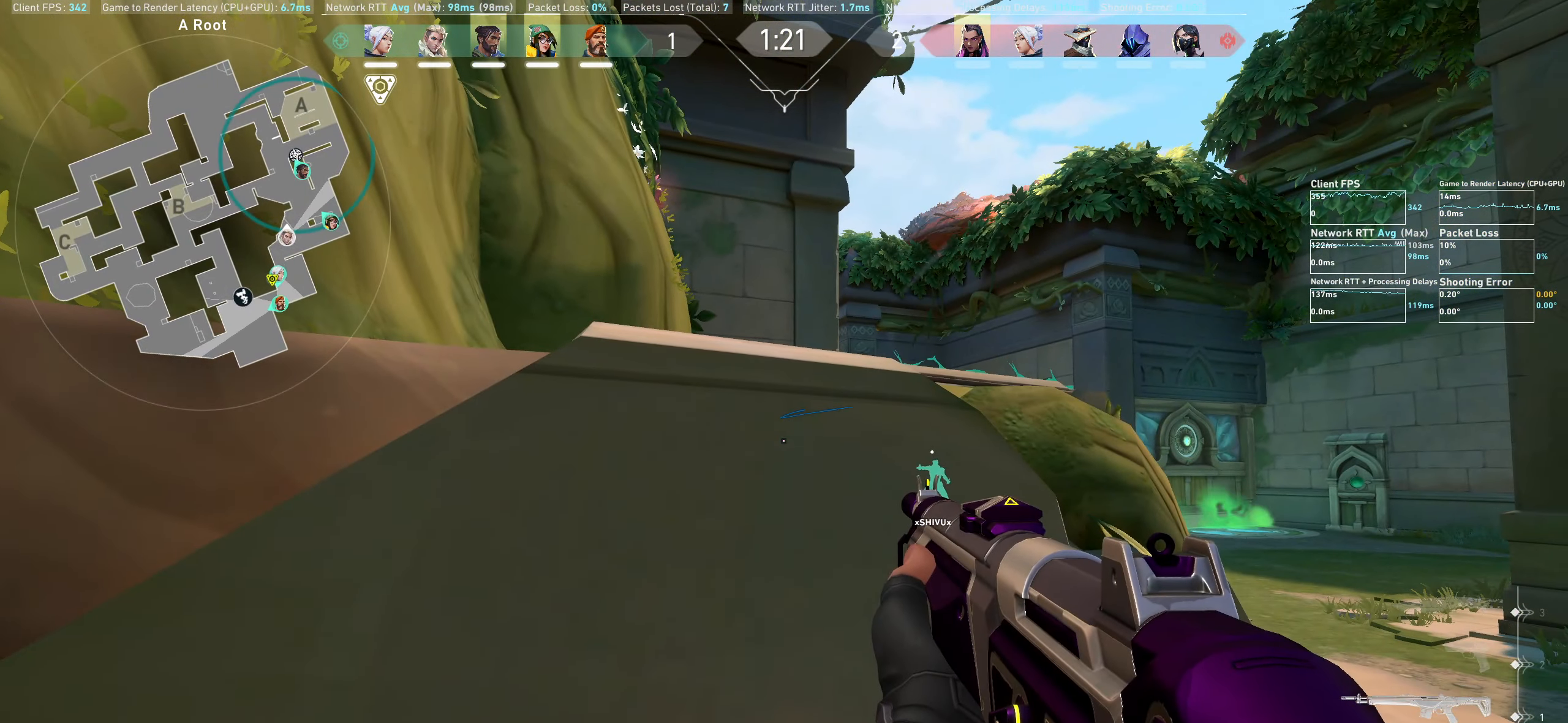
{"keys": [], "mouse": [], "events": []}
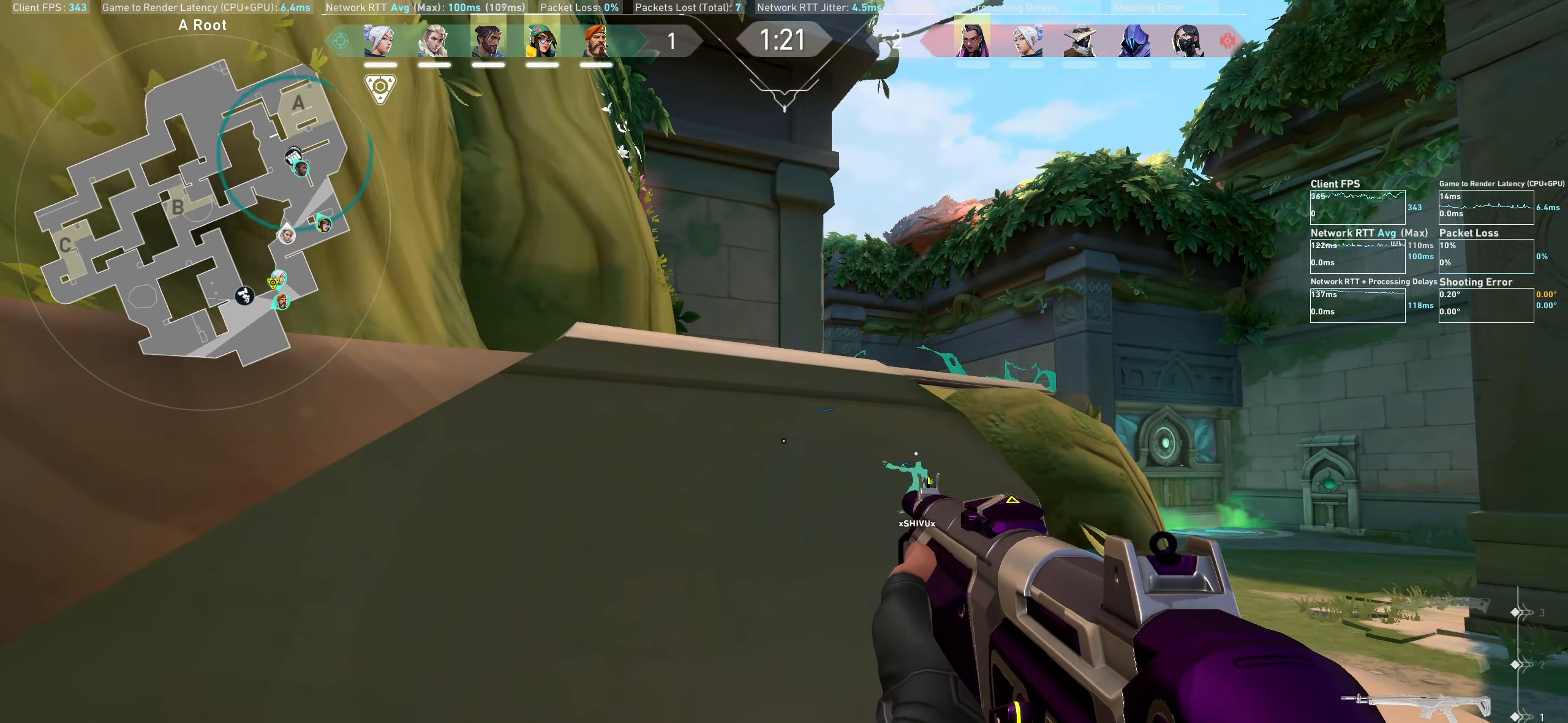
{"keys": [], "mouse": [], "events": [[316, "a", "down"], [483, "a", "up"]]}
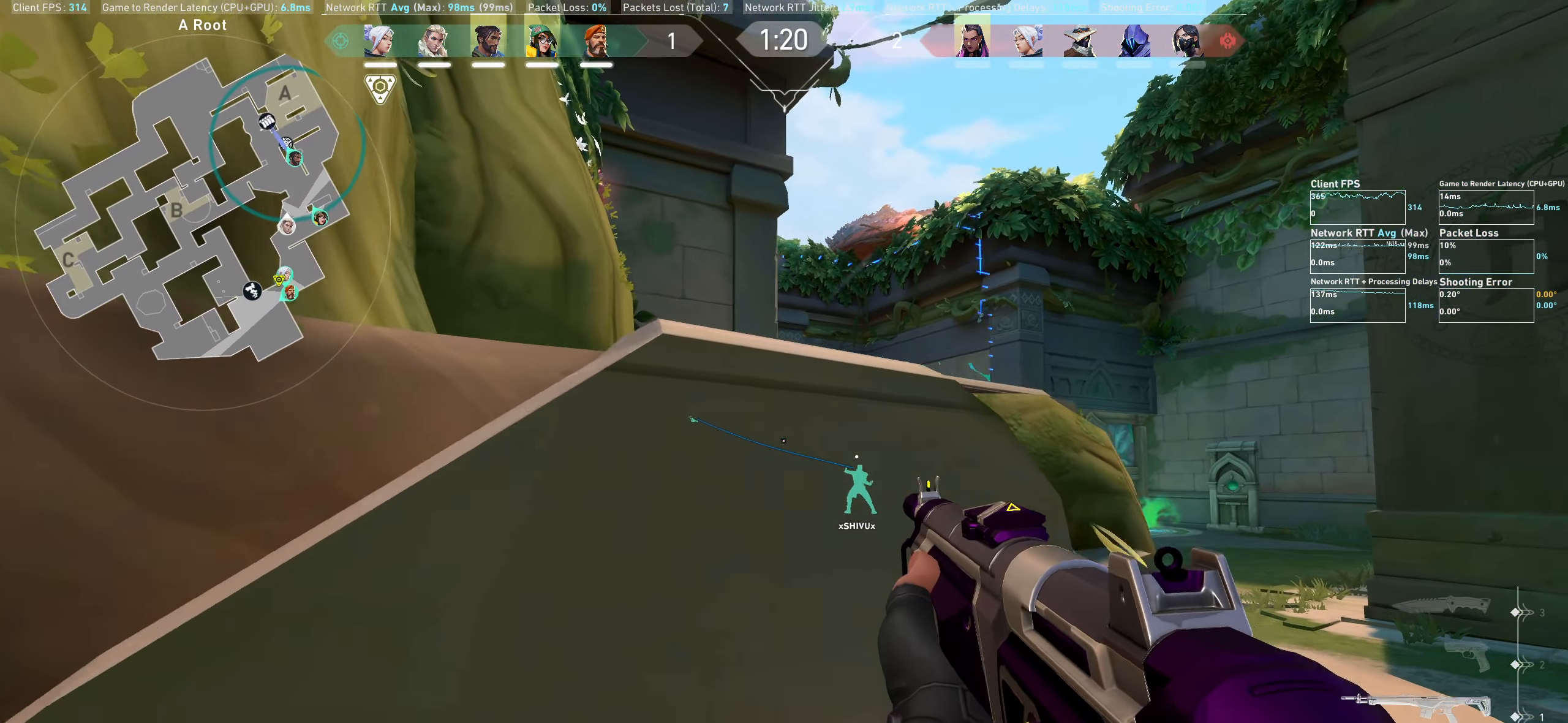
{"keys": ["d", "w"], "mouse": [], "events": [[233, "d", "down"], [417, "w", "down"]]}
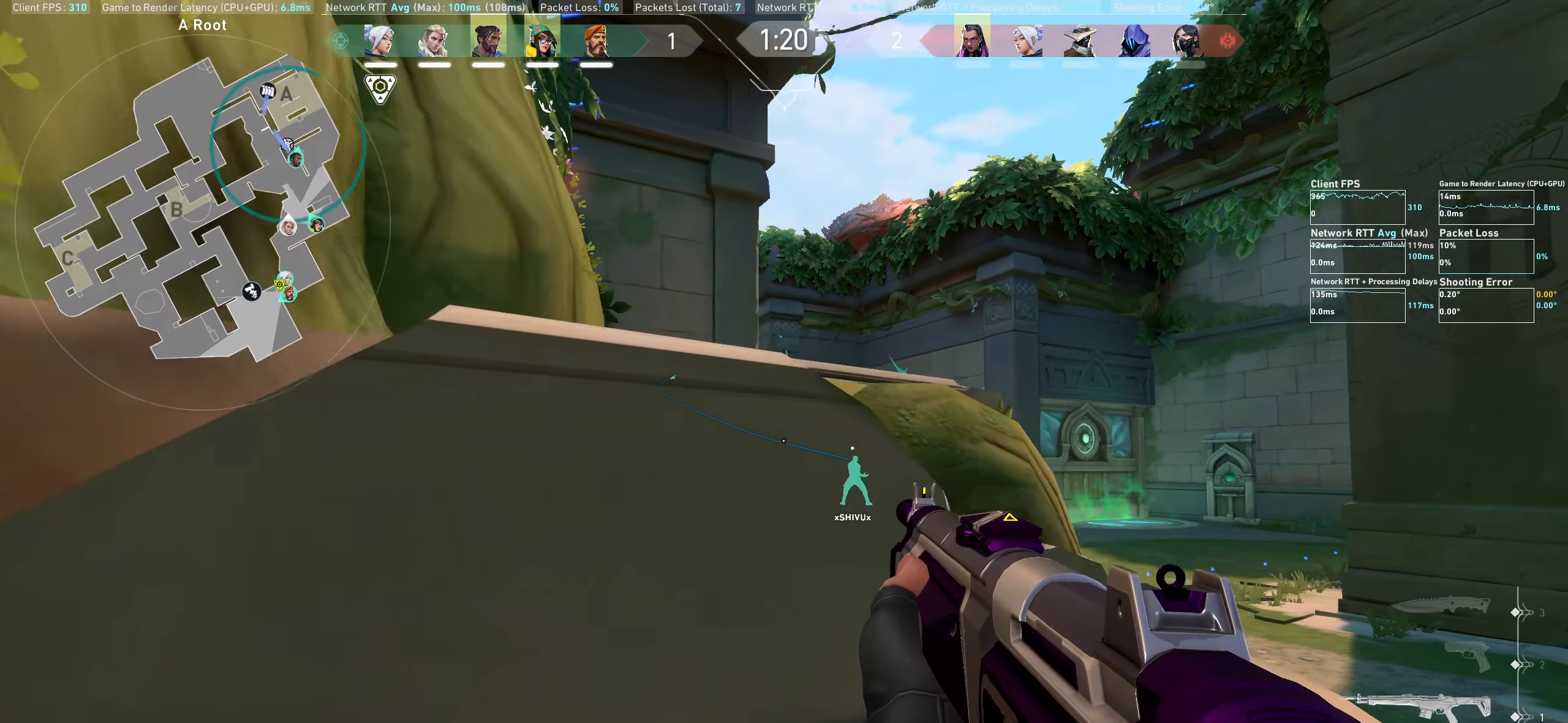
{"keys": ["d"], "mouse": [], "events": [[350, "w", "up"]]}
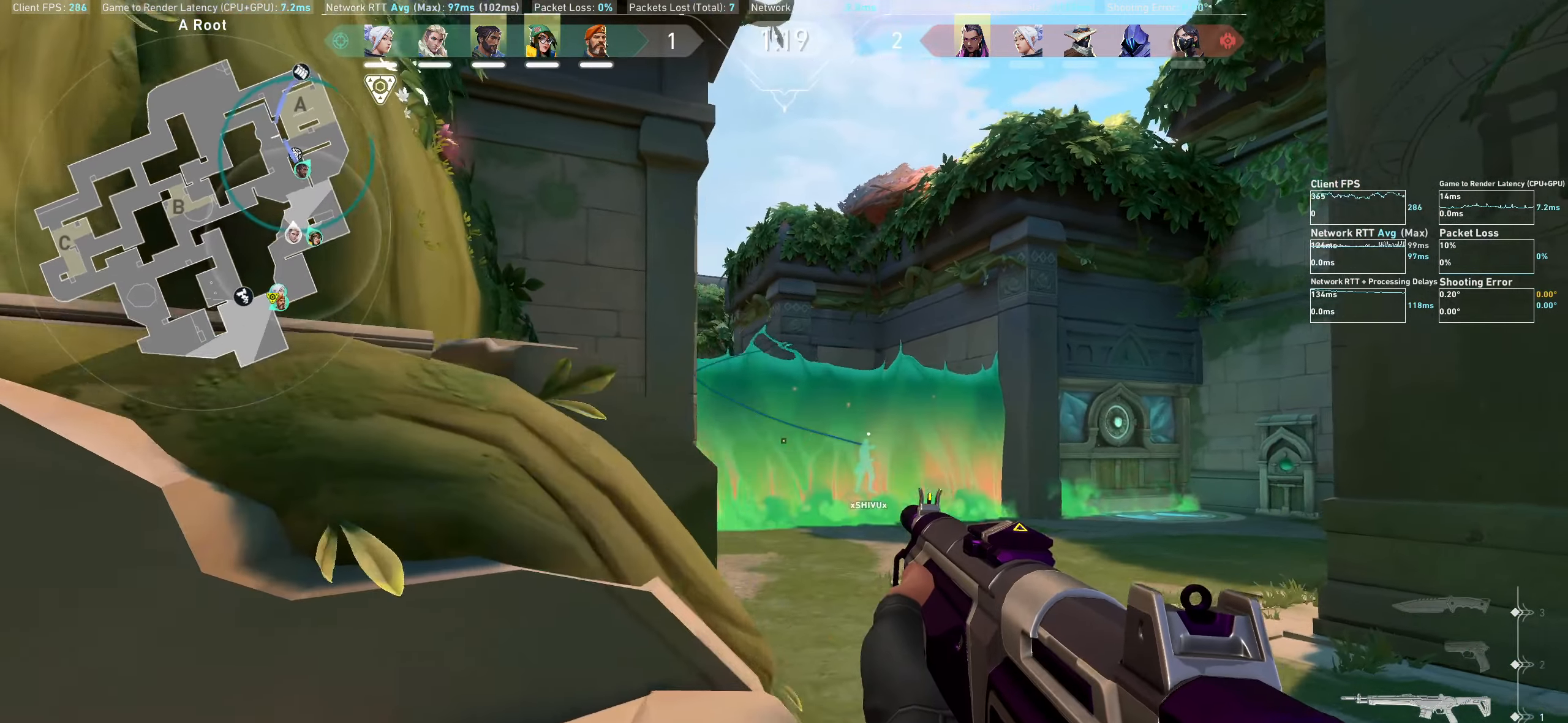
{"keys": ["d"], "mouse": [], "events": [[100, "w", "down"], [383, "w", "up"]]}
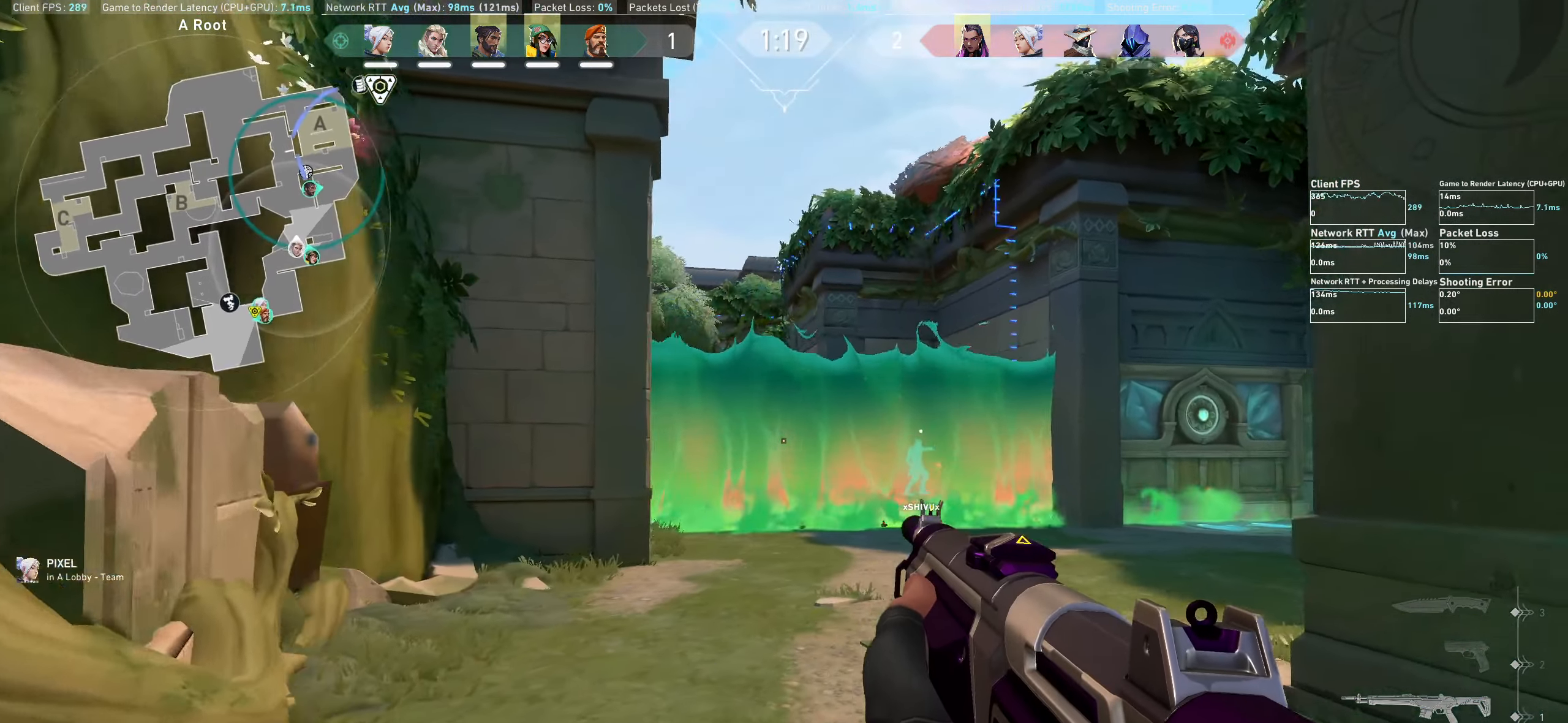
{"keys": ["d"], "mouse": [], "events": []}
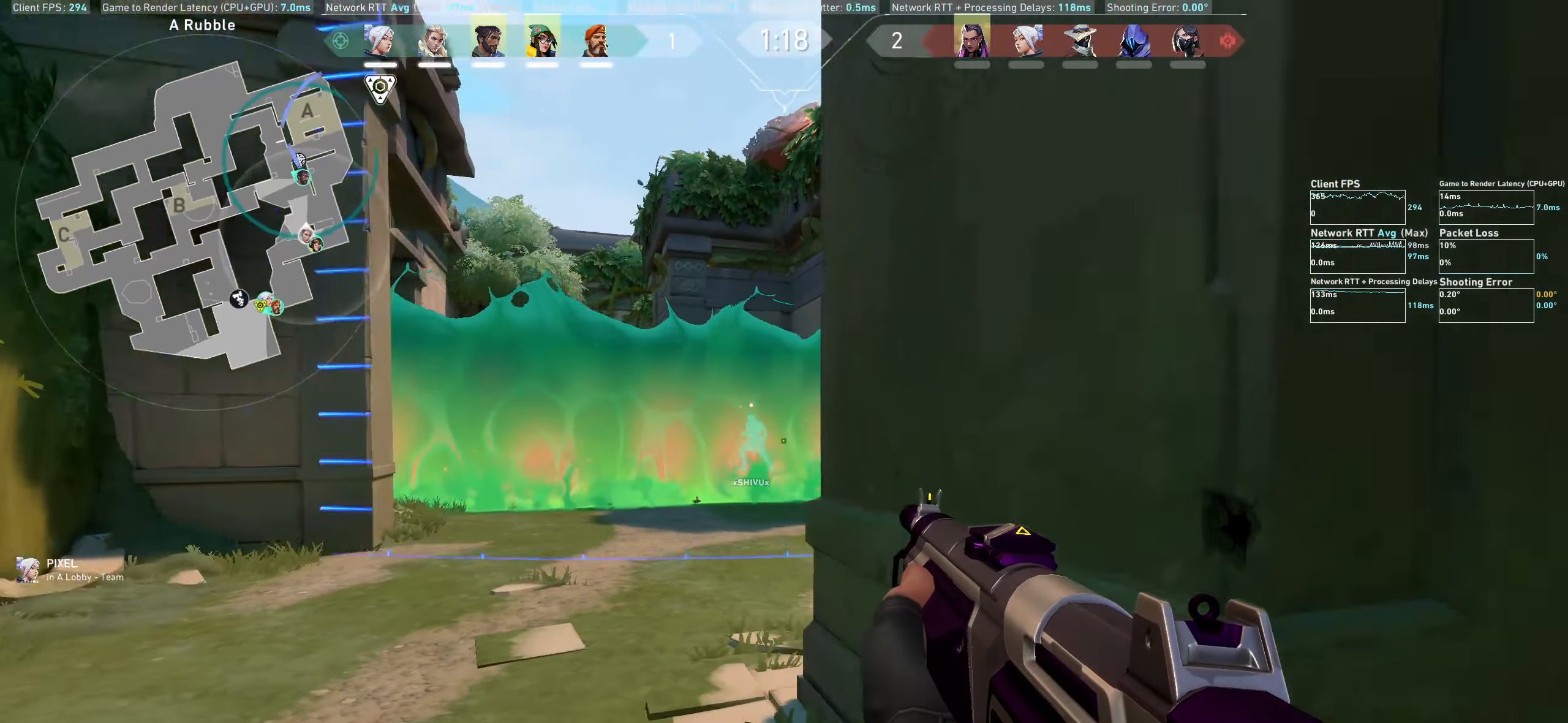
{"keys": ["d", "w"], "mouse": [], "events": [[167, "w", "down"]]}
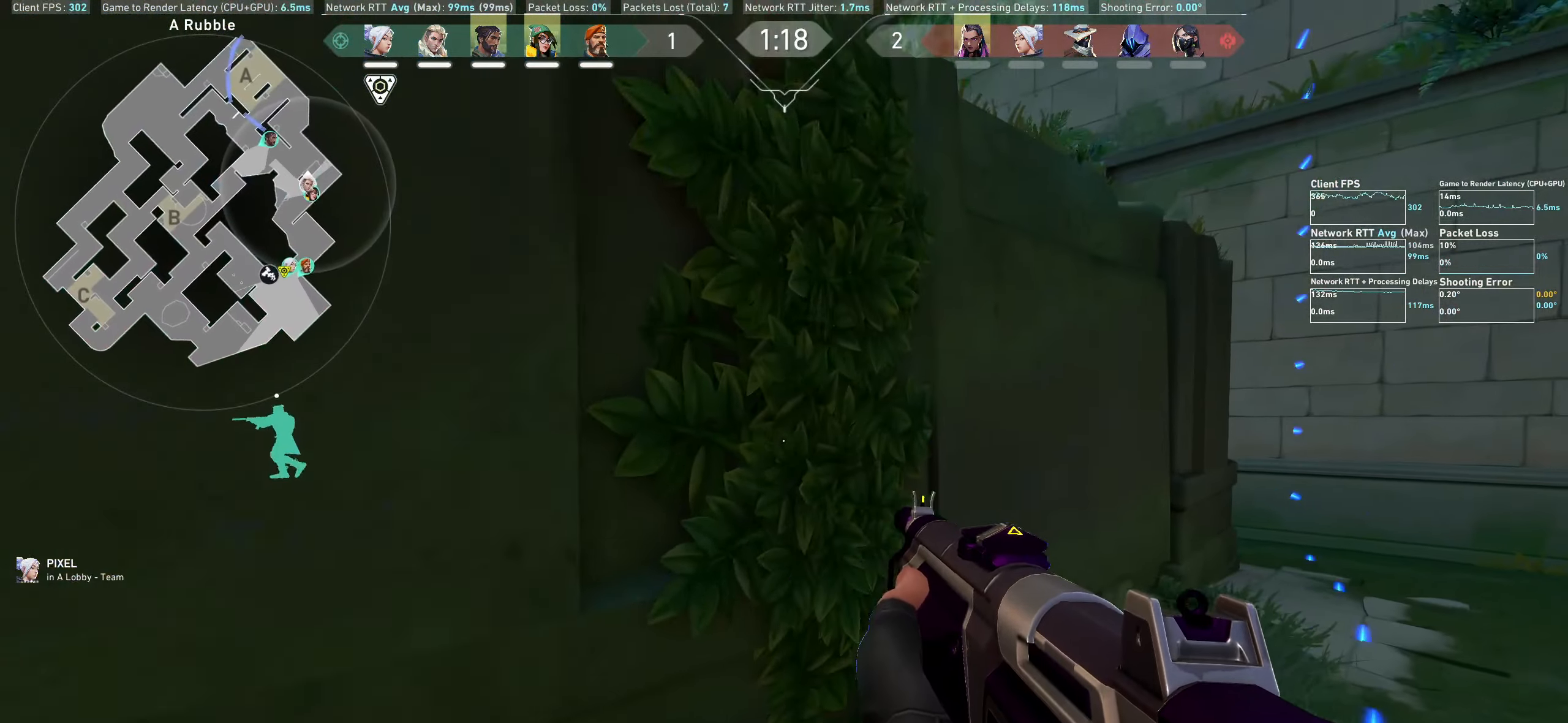
{"keys": ["d"], "mouse": [], "events": [[50, "w", "up"]]}
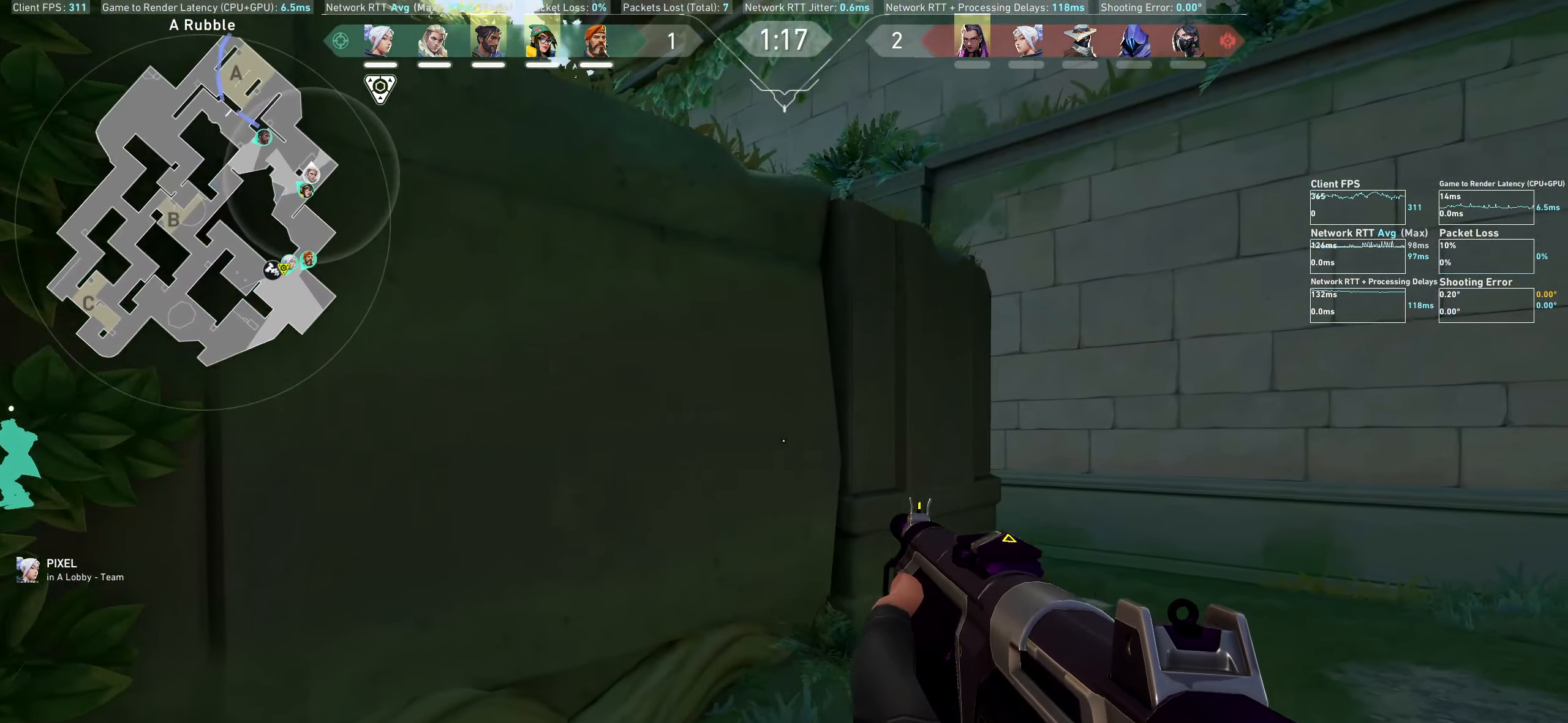
{"keys": ["d", "w"], "mouse": [], "events": [[17, "w", "down"]]}
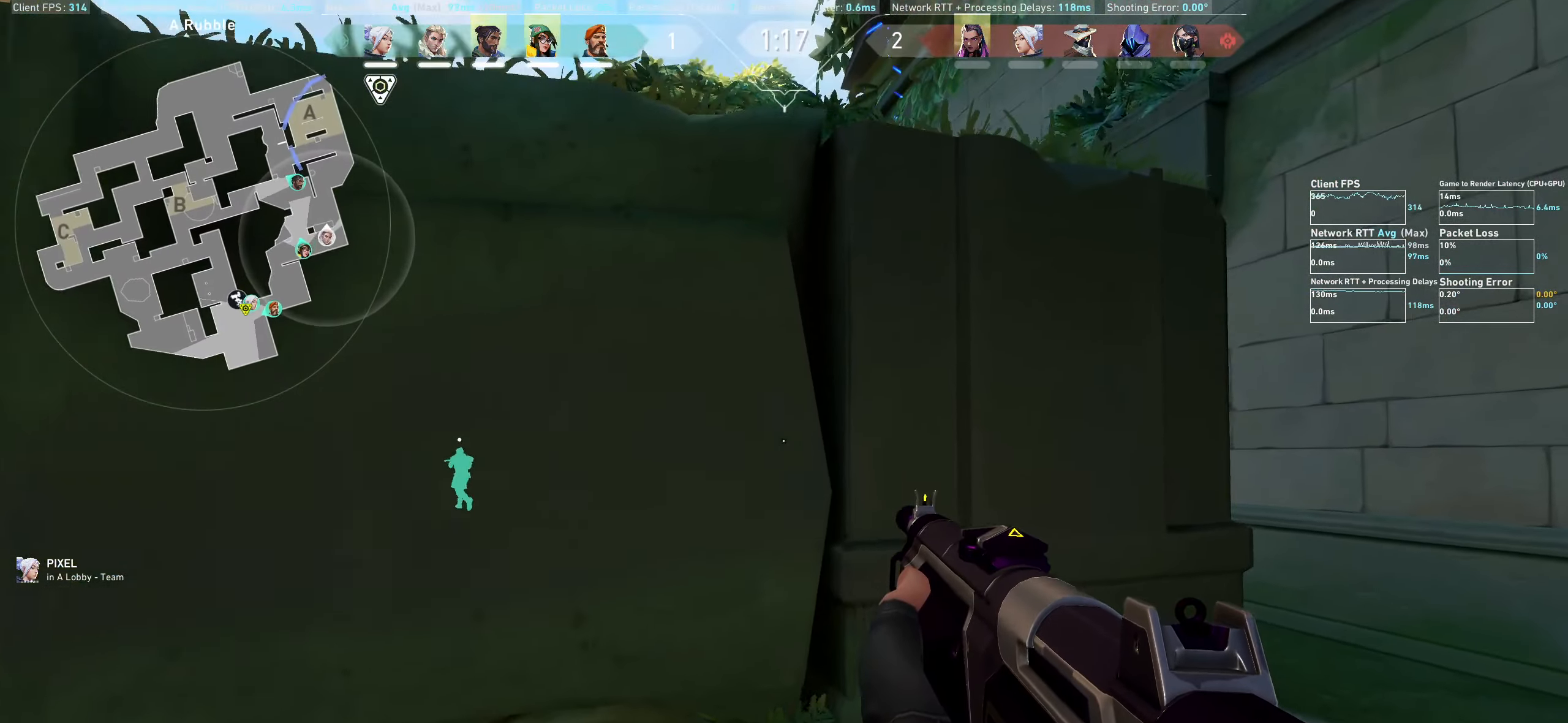
{"keys": ["d", "w"], "mouse": [], "events": []}
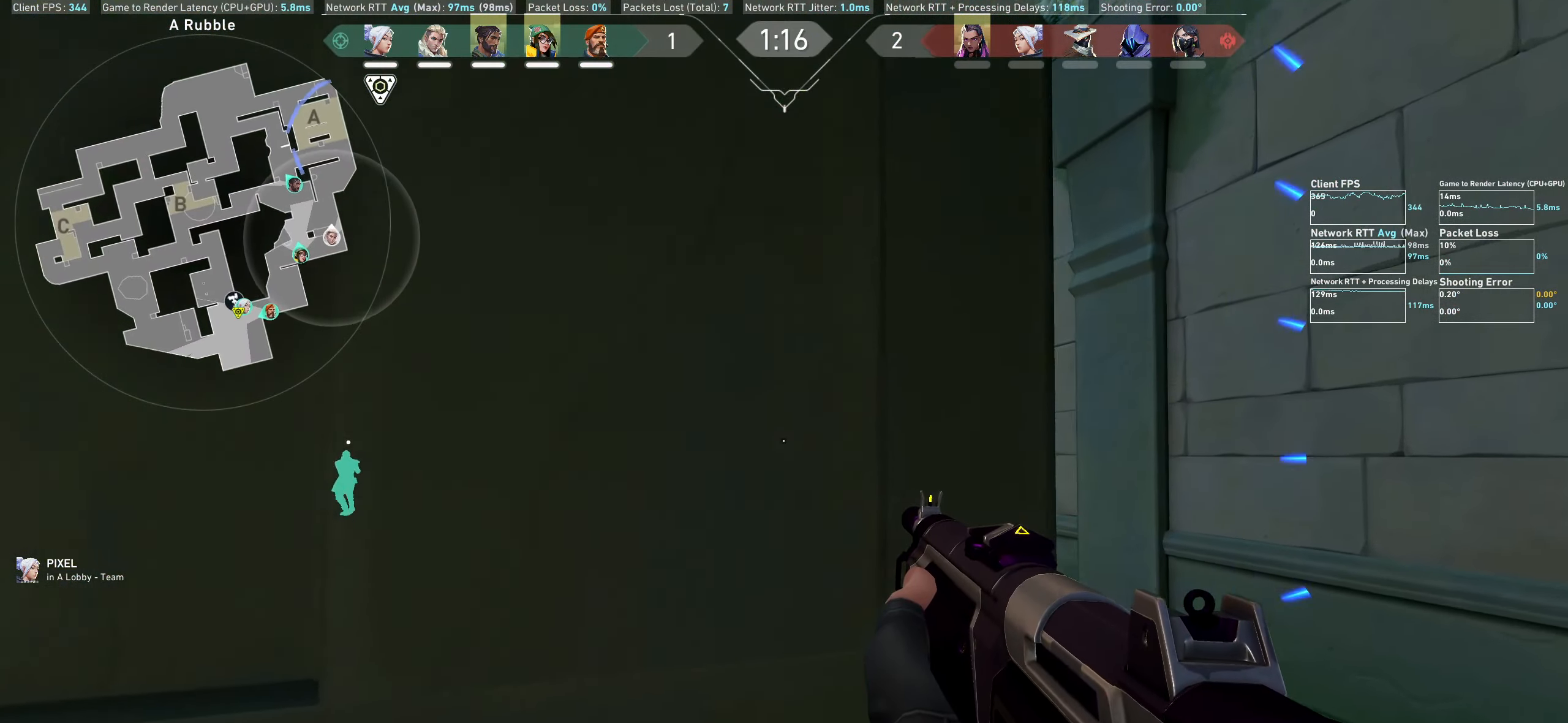
{"keys": ["d"], "mouse": [], "events": [[300, "w", "up"]]}
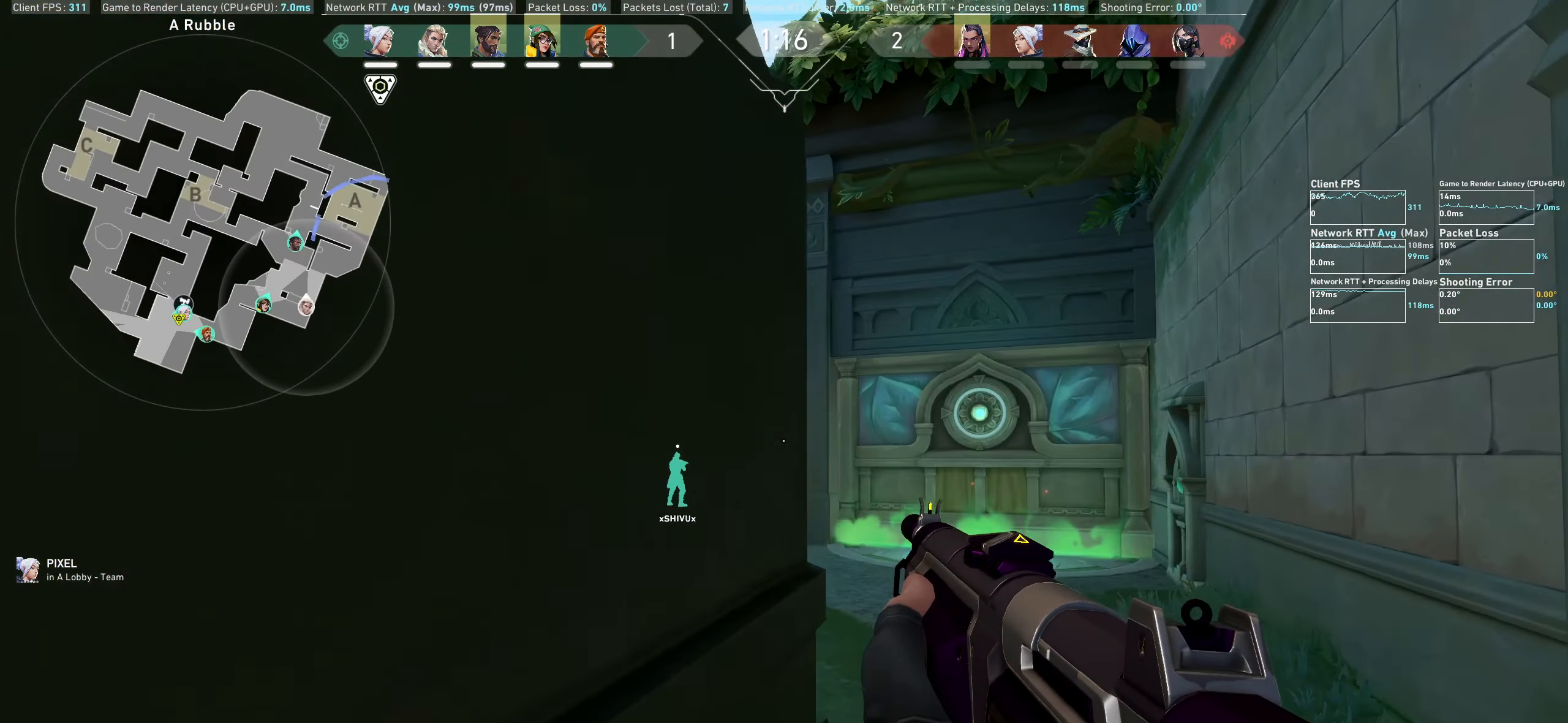
{"keys": [], "mouse": [], "events": [[367, "d", "up"]]}
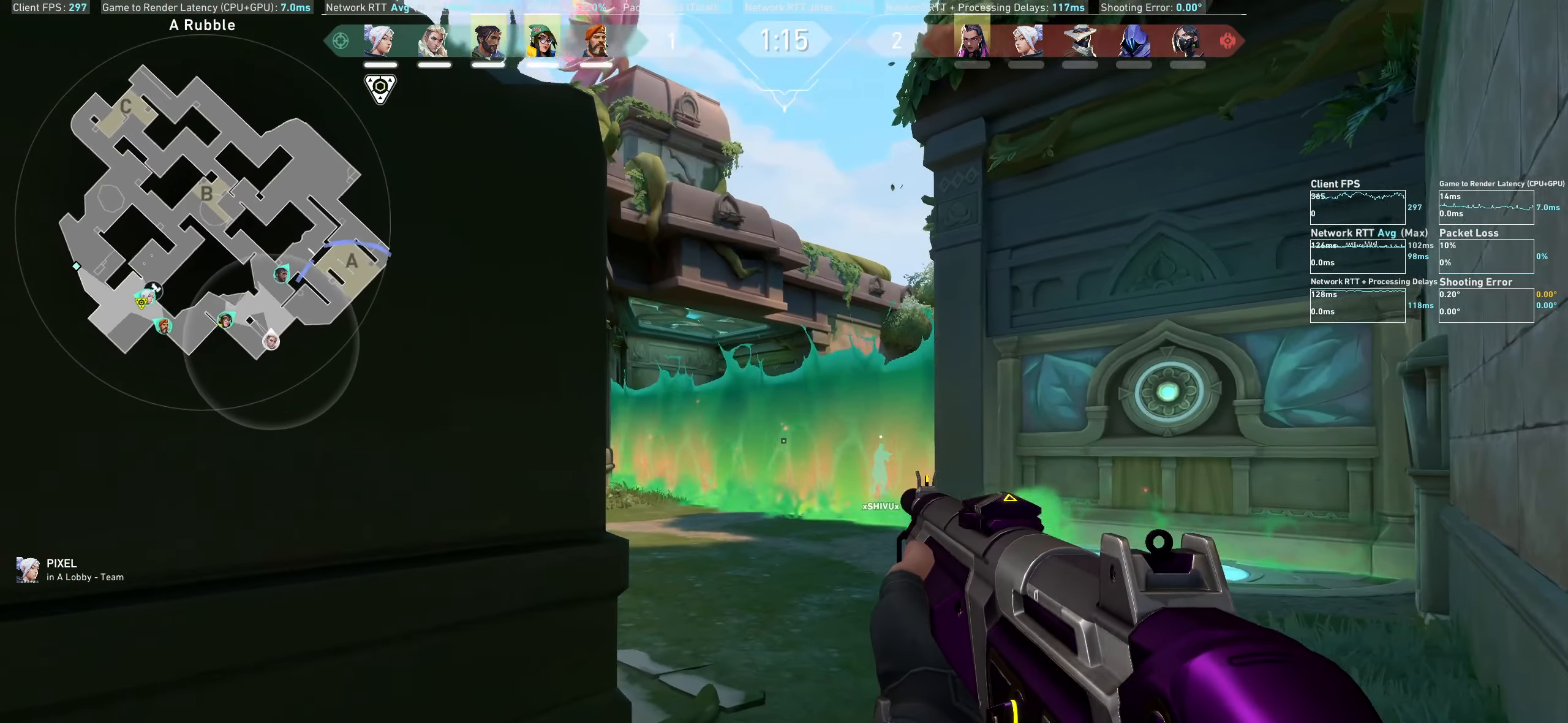
{"keys": [], "mouse": [], "events": [[183, "d", "down"], [417, "d", "up"]]}
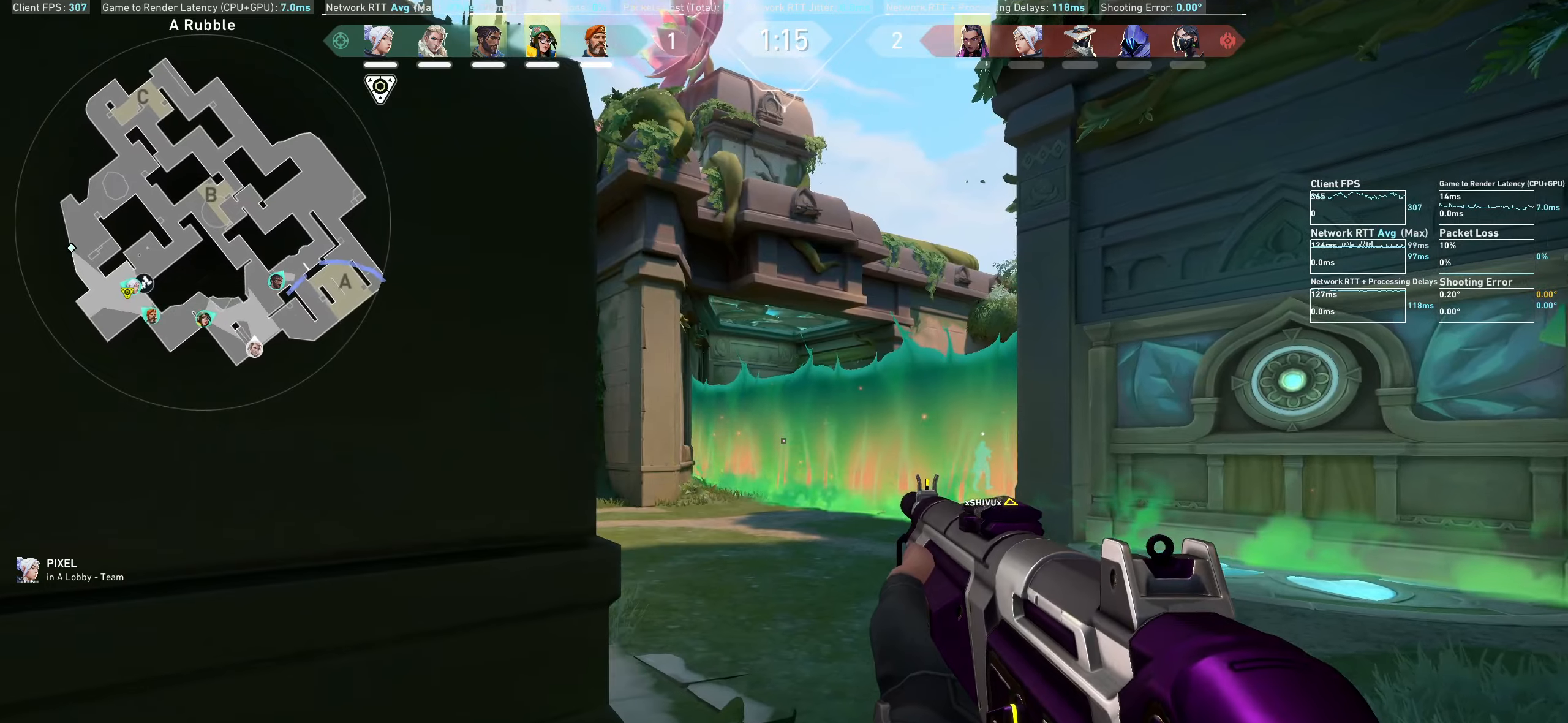
{"keys": ["a"], "mouse": [], "events": [[317, "a", "down"]]}
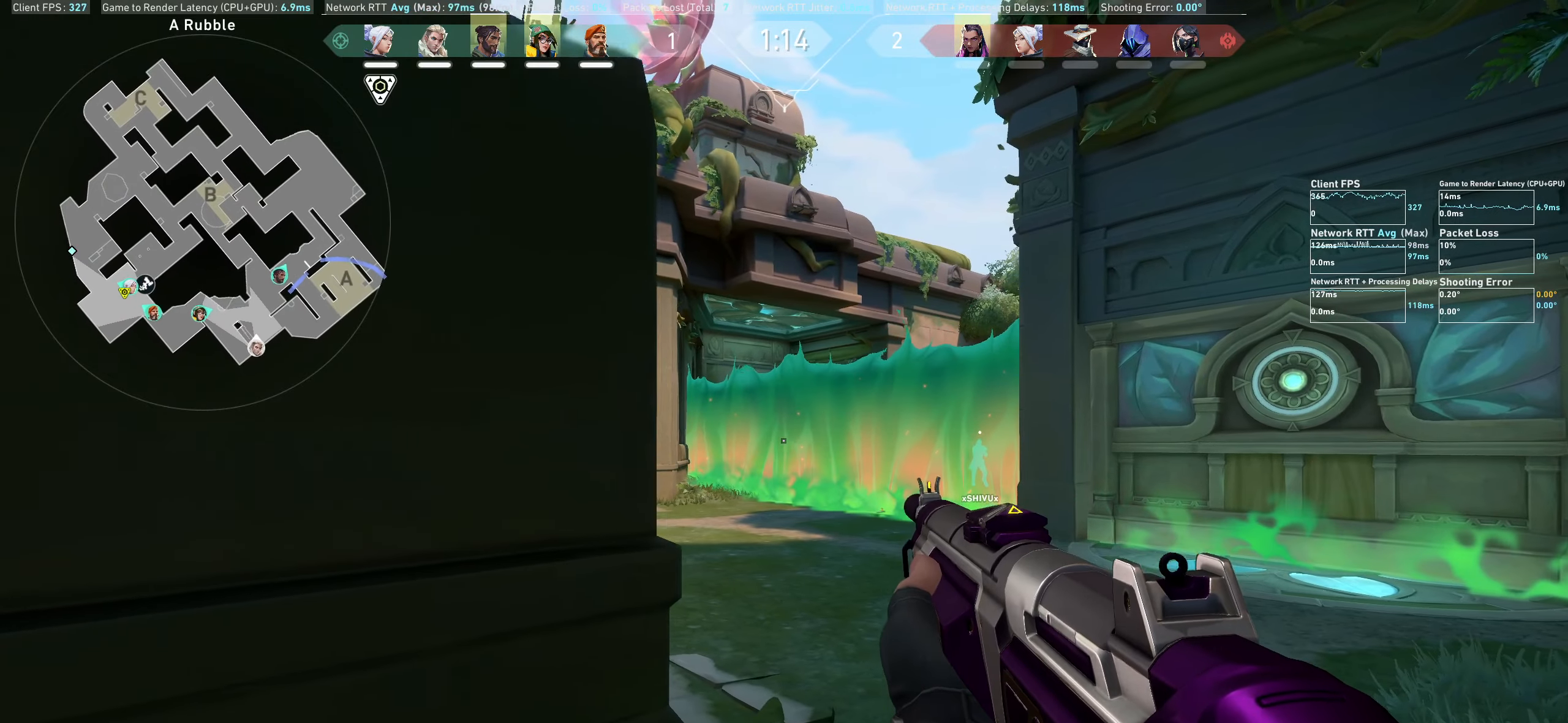
{"keys": ["d"], "mouse": [], "events": [[34, "a", "up"], [284, "d", "down"]]}
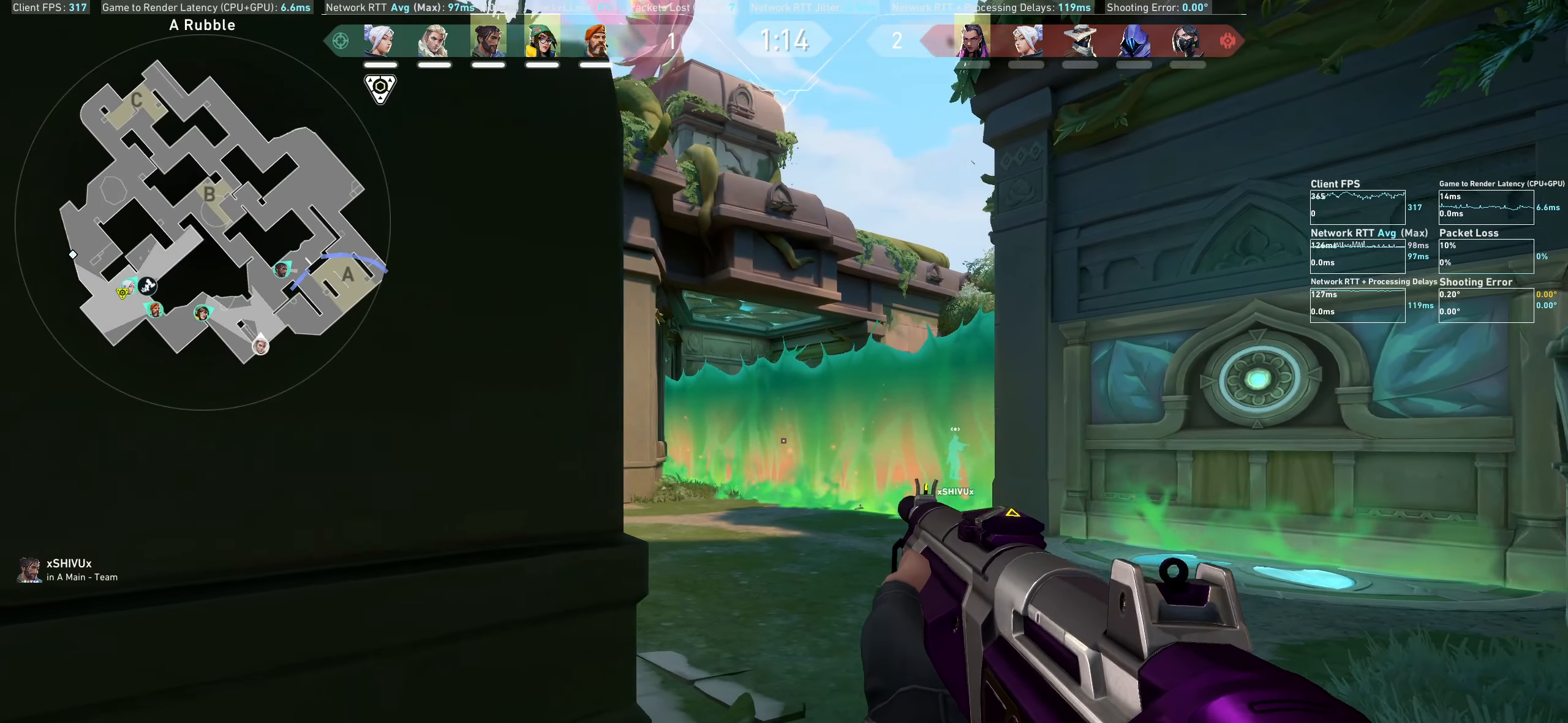
{"keys": ["d"], "mouse": [], "events": [[50, "d", "up"], [400, "d", "down"]]}
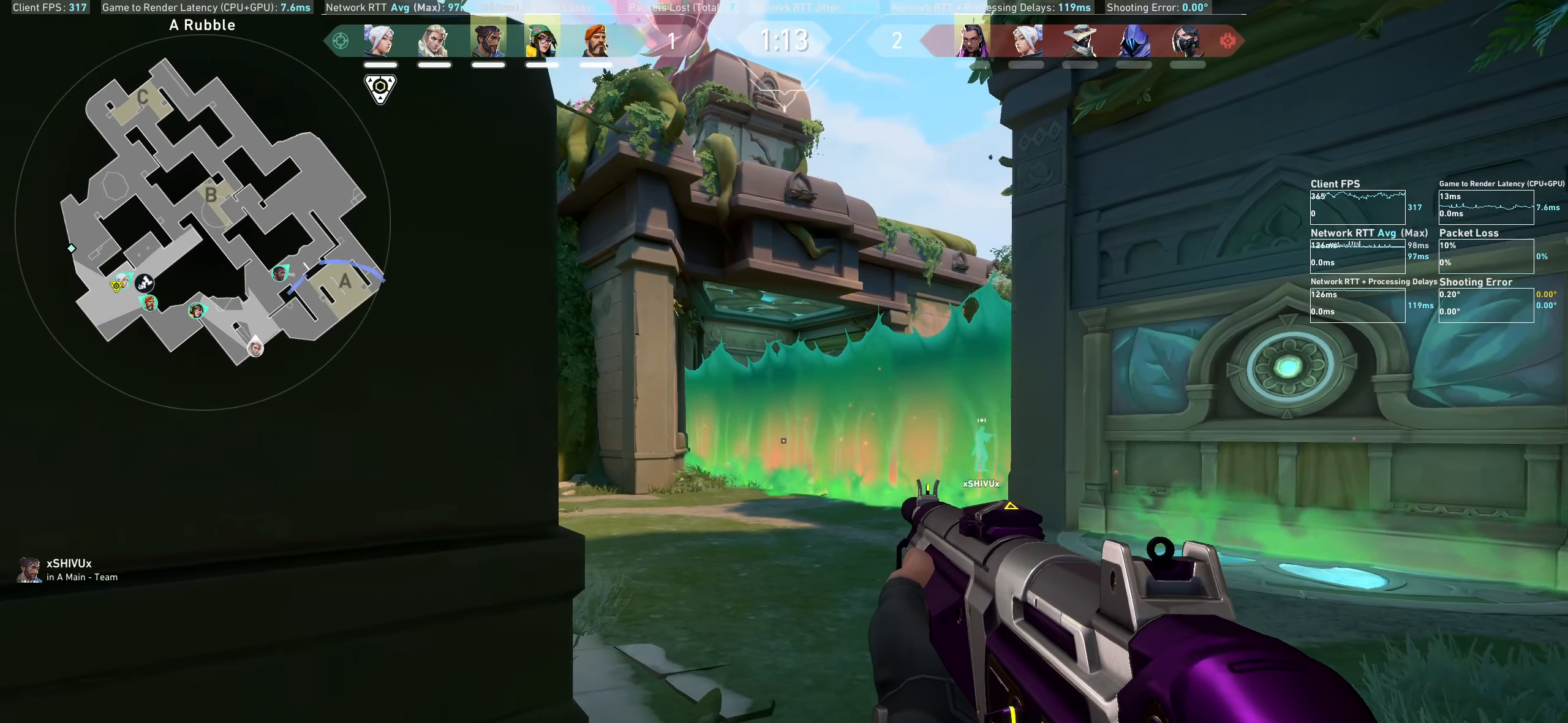
{"keys": ["a"], "mouse": [], "events": [[84, "d", "up"], [467, "a", "down"]]}
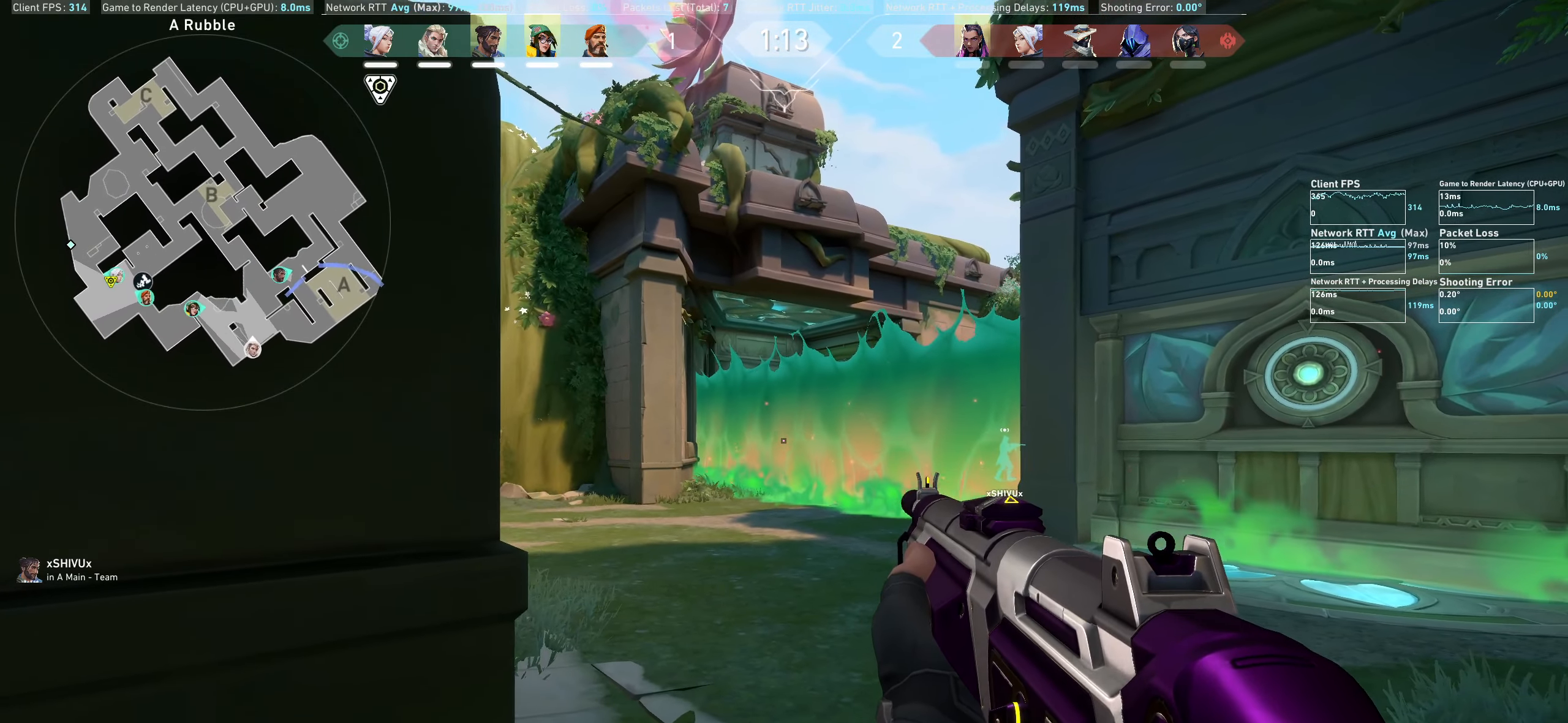
{"keys": ["d"], "mouse": [], "events": [[200, "a", "up"], [350, "d", "down"]]}
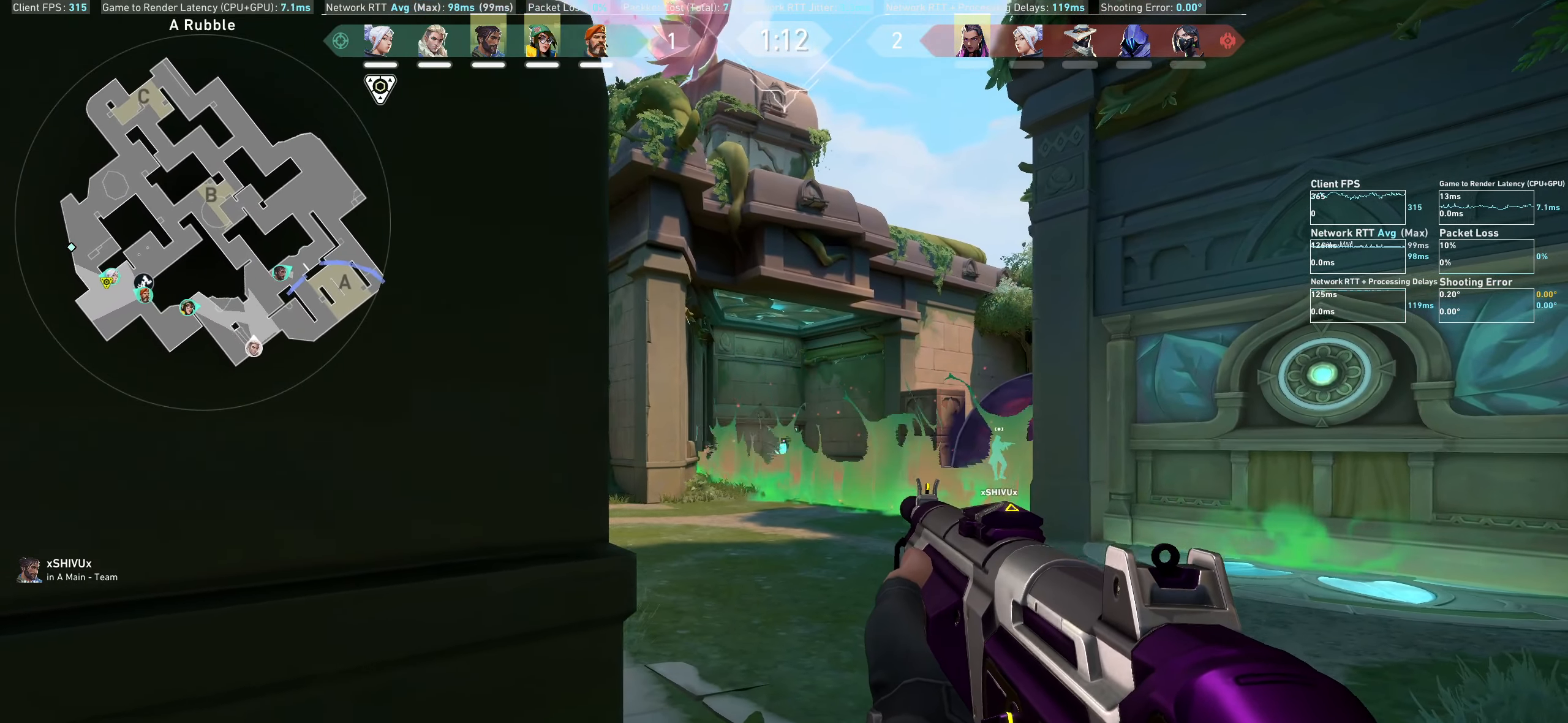
{"keys": [], "mouse": [], "events": [[50, "d", "up"], [350, "d", "down"], [500, "d", "up"]]}
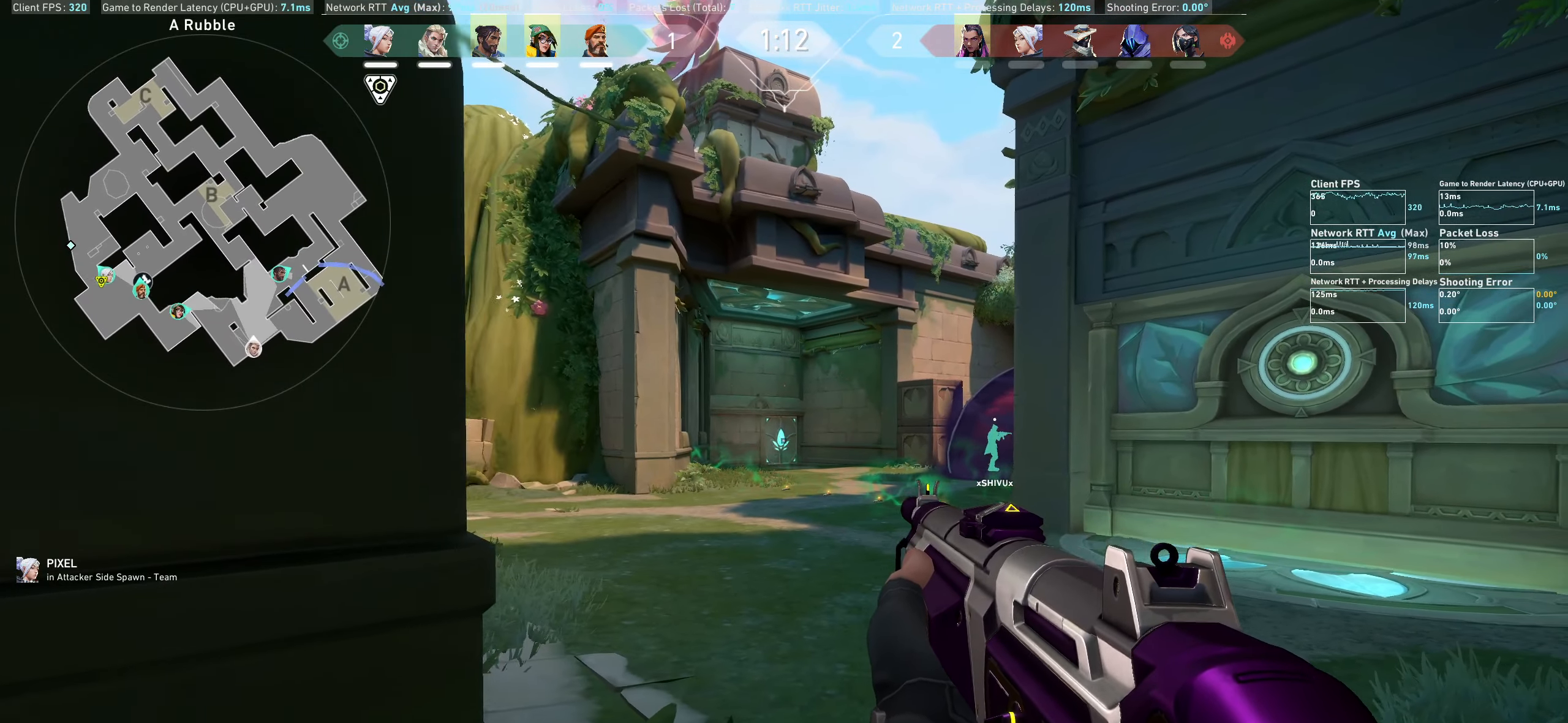
{"keys": ["a"], "mouse": [], "events": [[267, "a", "down"]]}
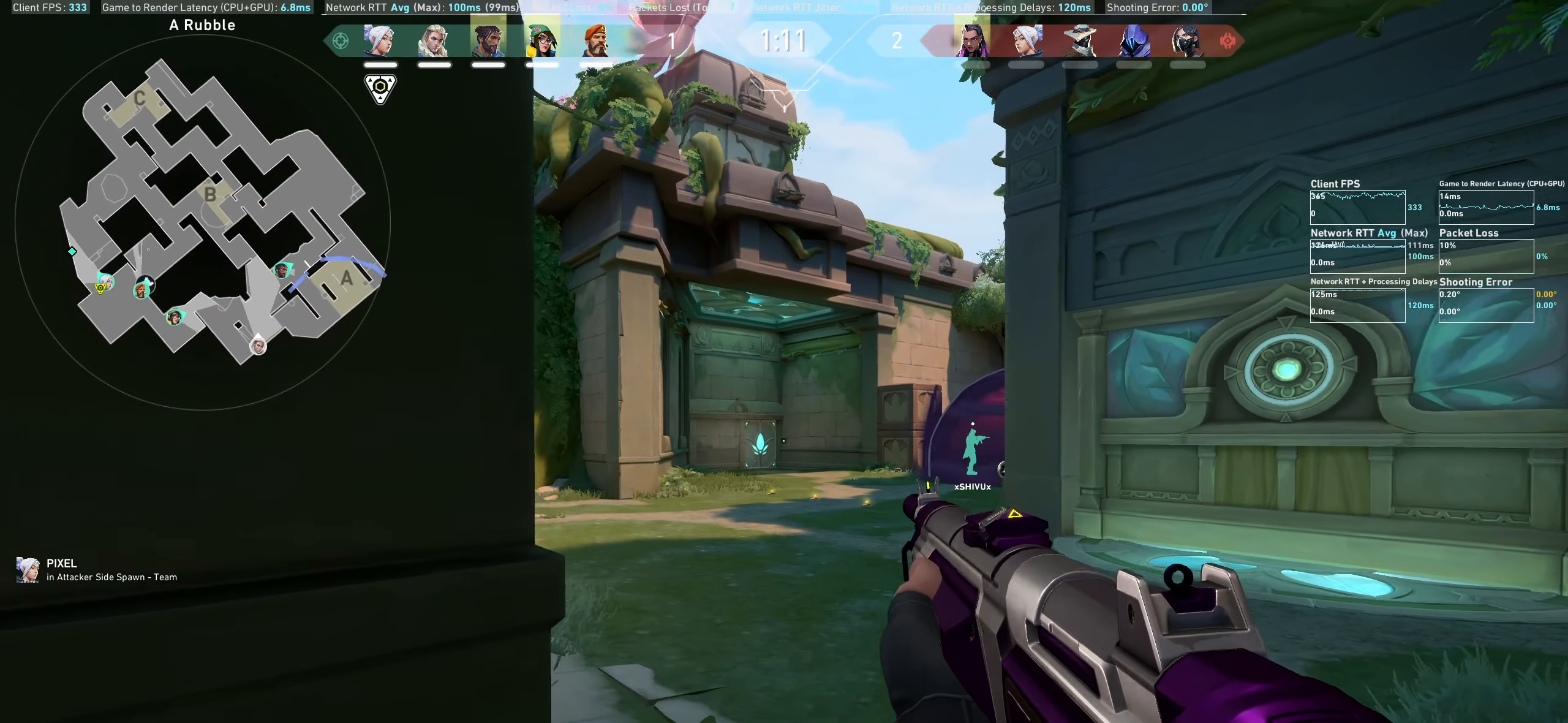
{"keys": ["d"], "mouse": [], "events": [[84, "a", "up"], [400, "d", "down"]]}